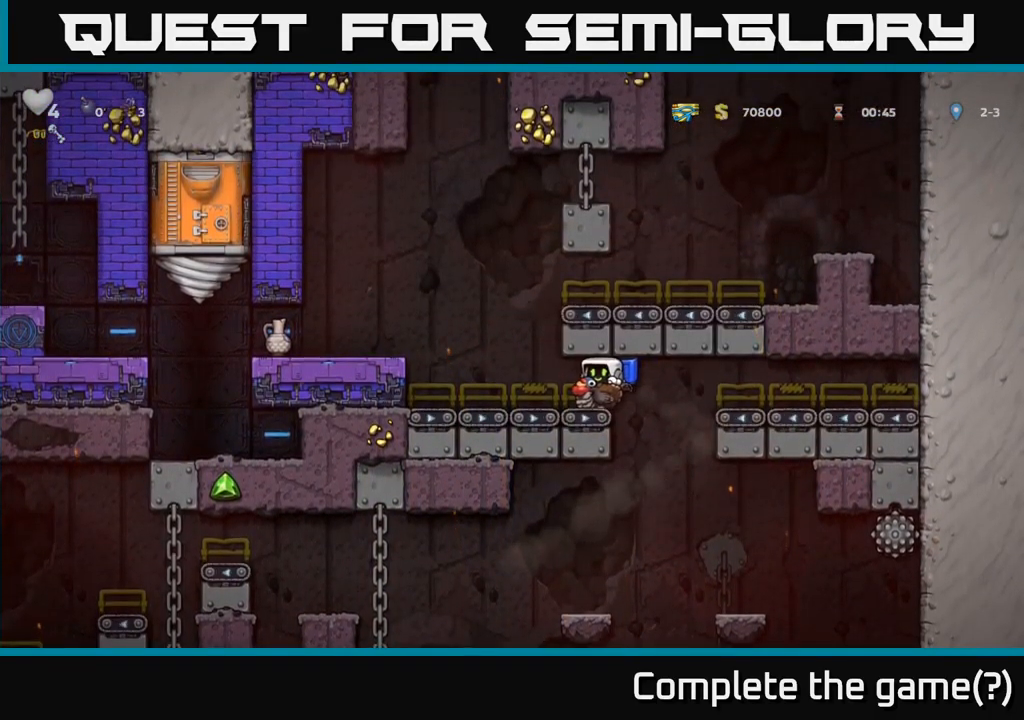
Gameplay with a controller (Xbox layout); each line is a JSON object with the inputs held at the frame after it. "events" lists button and stick changes between this image and that frame as [ms after this image, input, new state], when the widget could be followed in between. Not read: left_stick right_stick.
{"buttons": [], "events": [[17, "A", "down"], [167, "A", "up"], [350, "A", "down"], [500, "A", "up"]]}
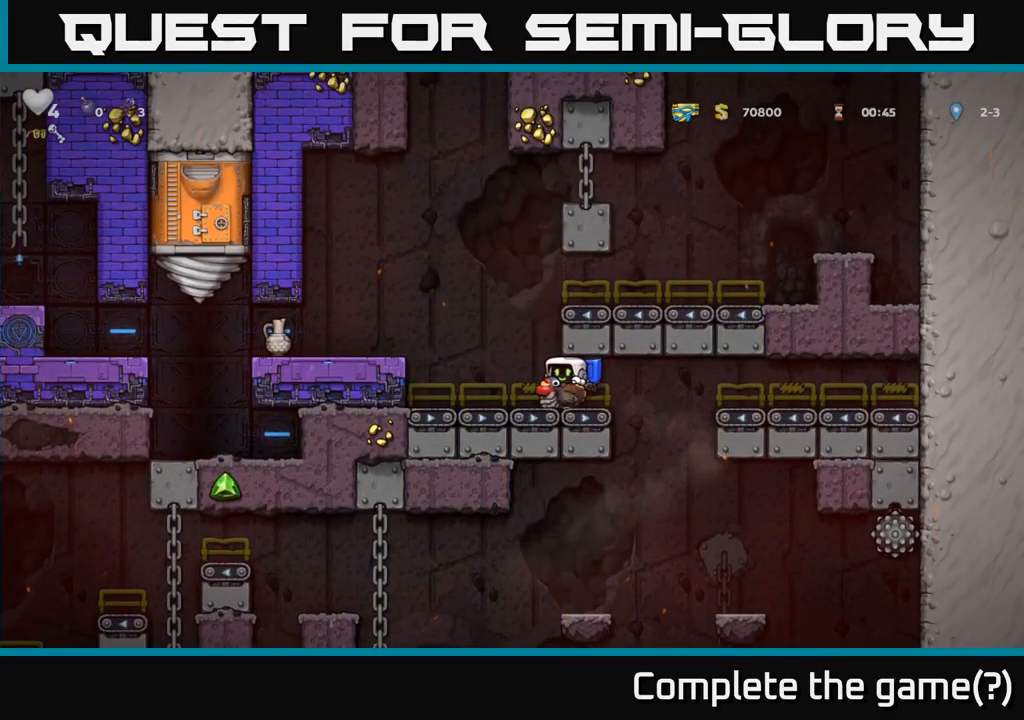
{"buttons": ["A"], "events": [[150, "A", "down"], [284, "A", "up"], [450, "A", "down"]]}
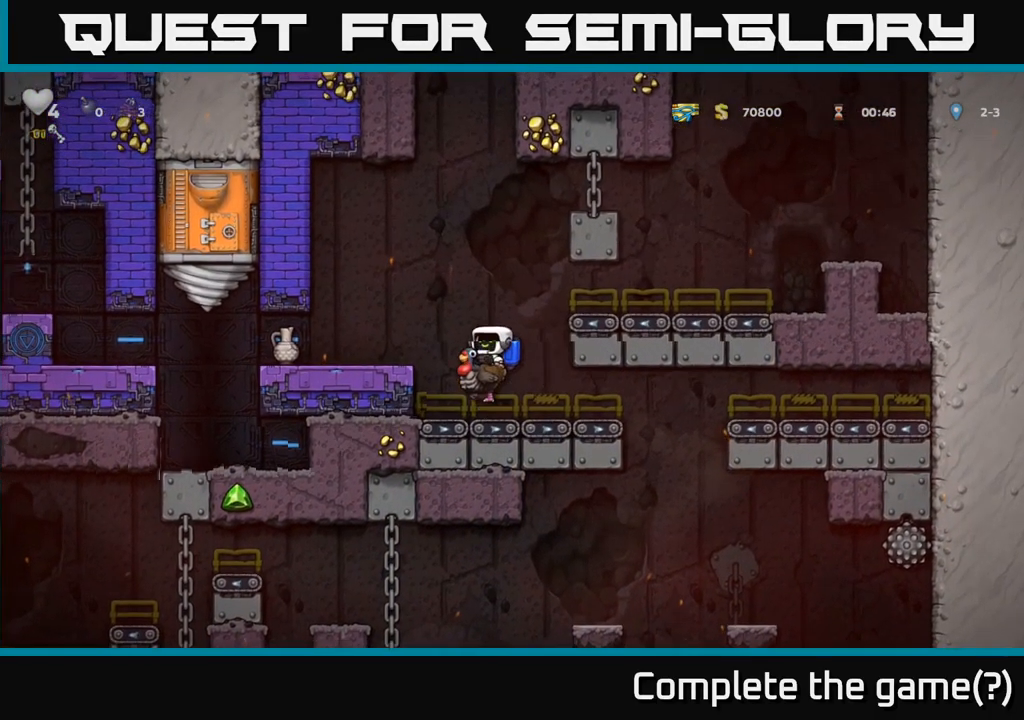
{"buttons": [], "events": [[84, "A", "up"]]}
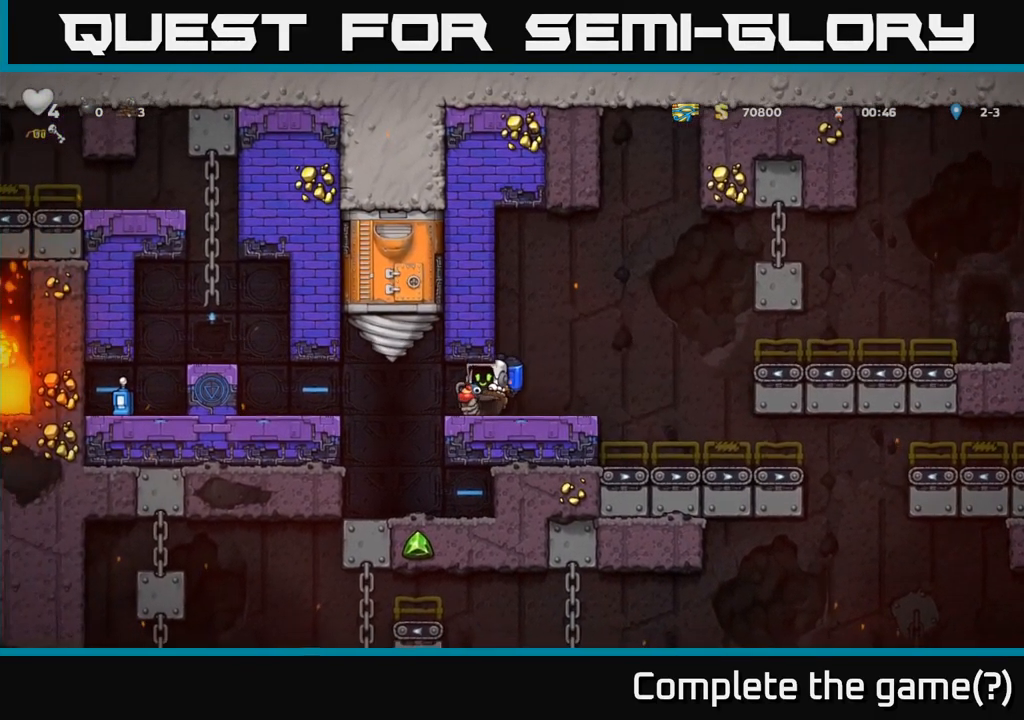
{"buttons": ["A"], "events": [[367, "A", "down"]]}
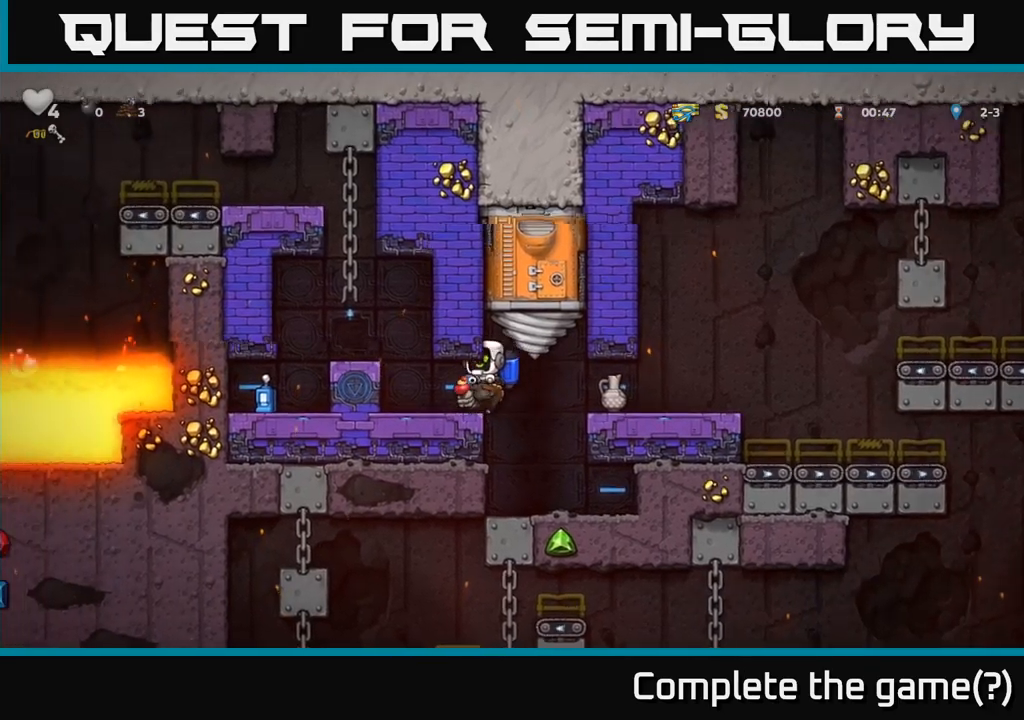
{"buttons": ["A"], "events": [[17, "A", "up"], [383, "A", "down"]]}
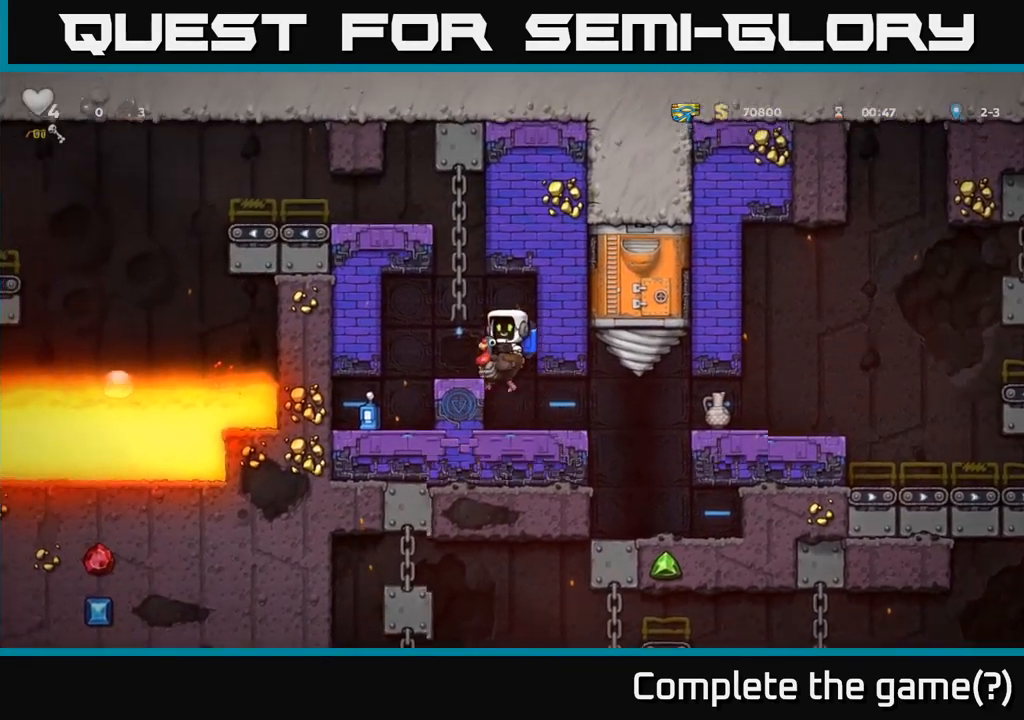
{"buttons": [], "events": [[17, "A", "up"], [383, "L2", "down"], [467, "L2", "up"]]}
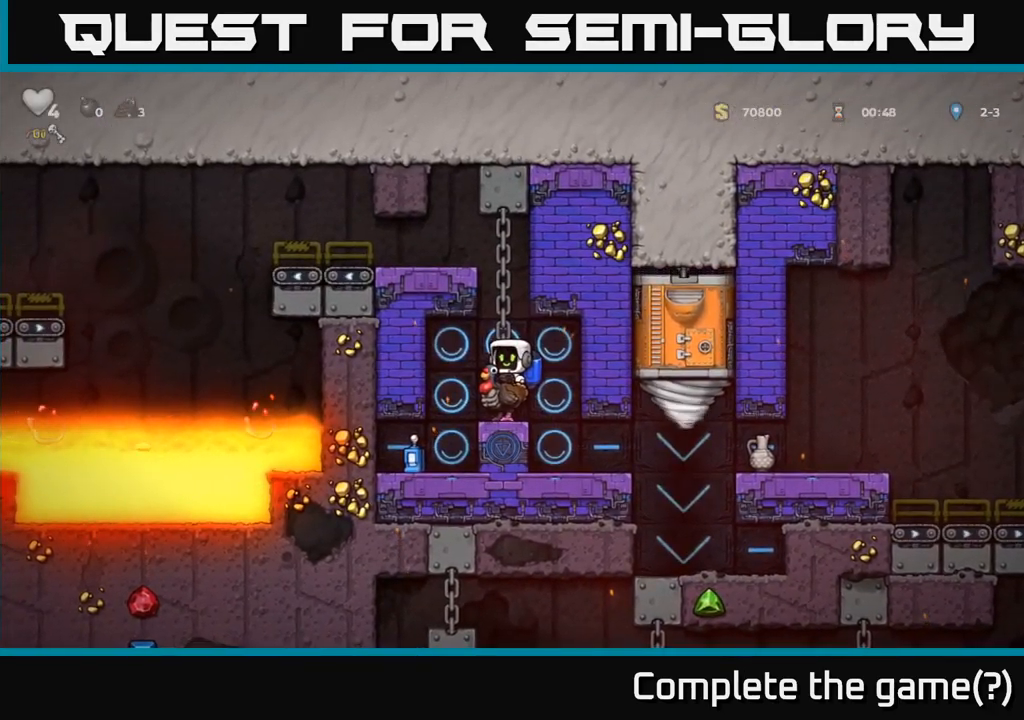
{"buttons": [], "events": []}
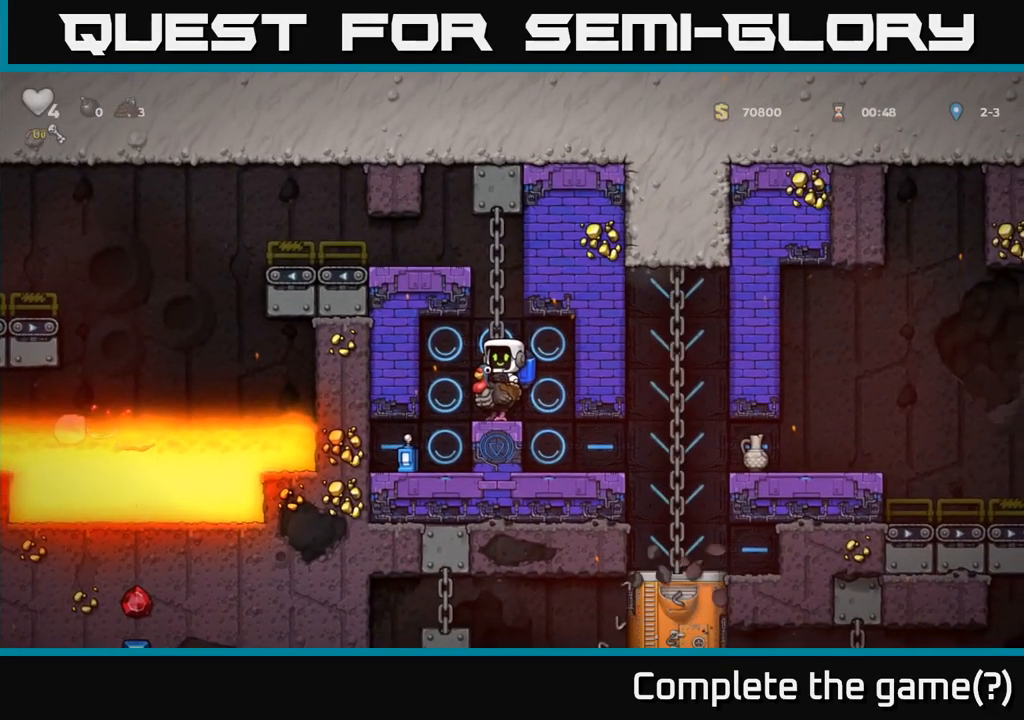
{"buttons": [], "events": []}
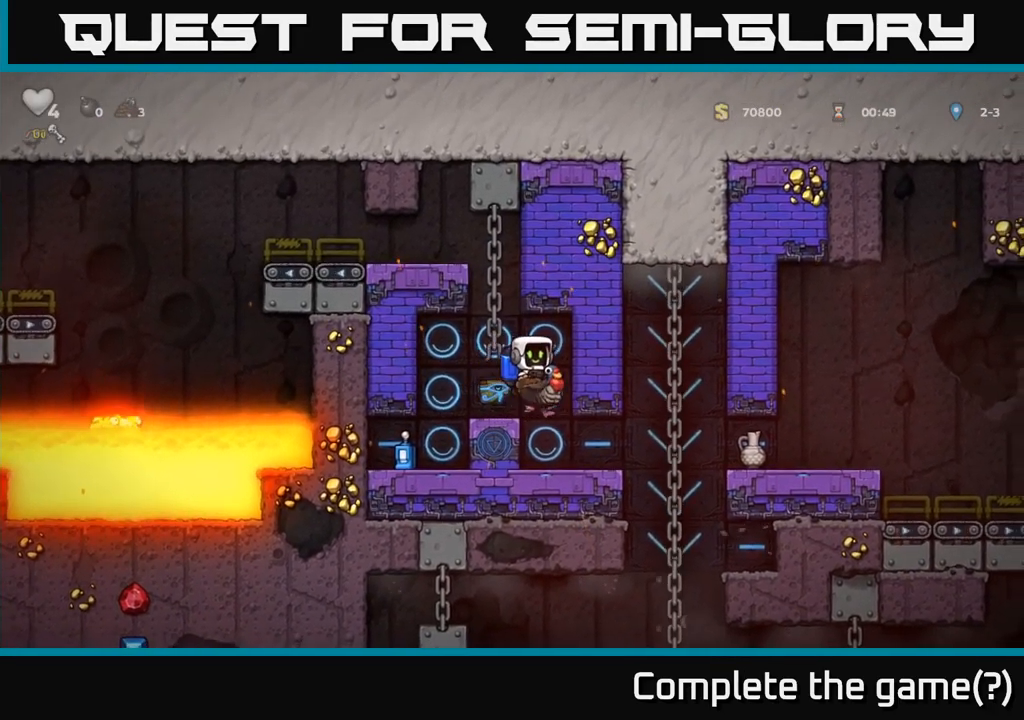
{"buttons": [], "events": []}
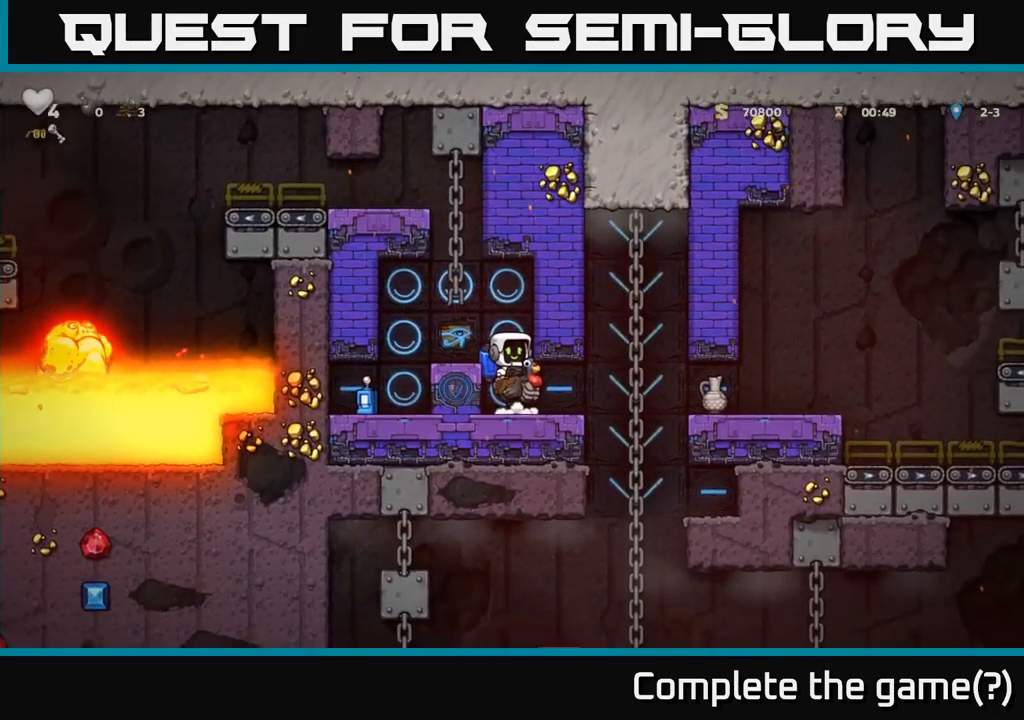
{"buttons": [], "events": []}
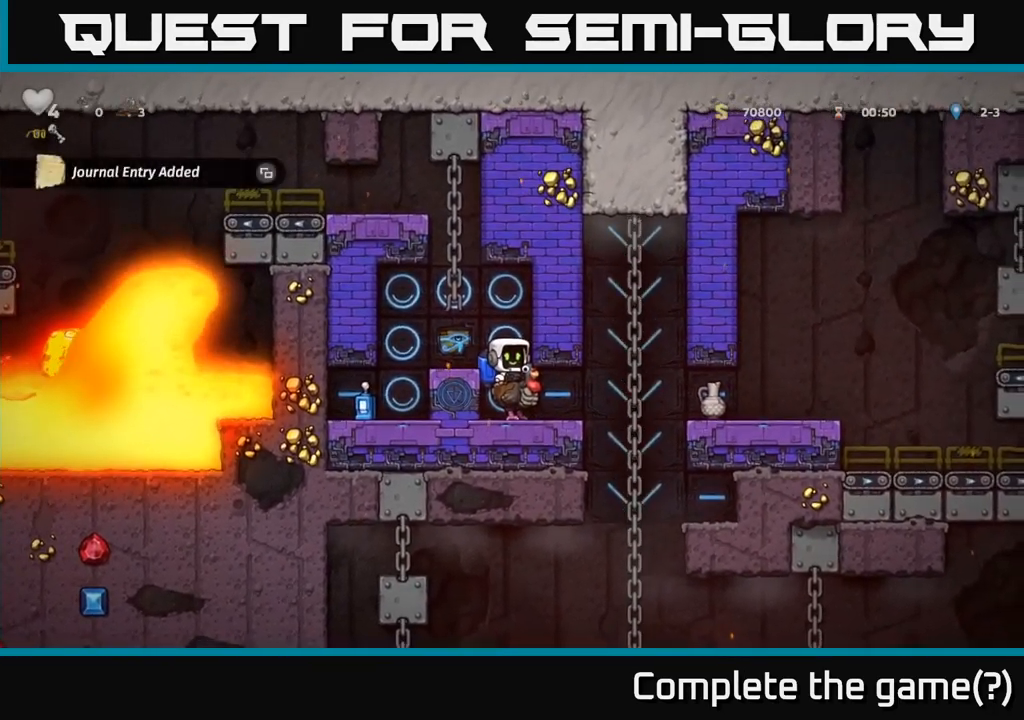
{"buttons": [], "events": []}
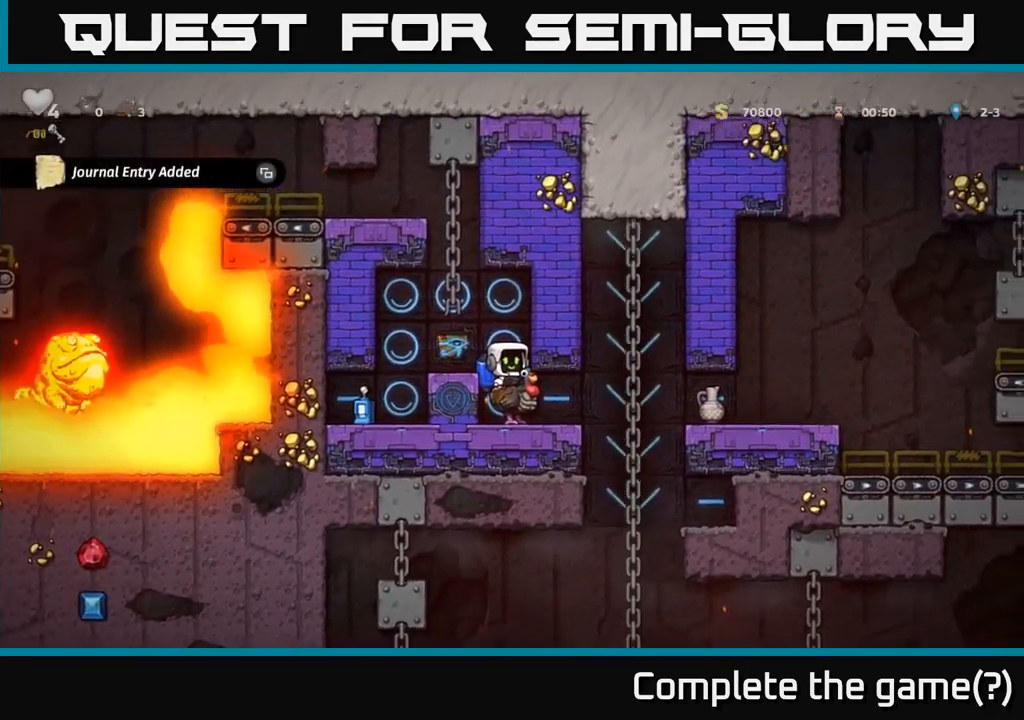
{"buttons": [], "events": []}
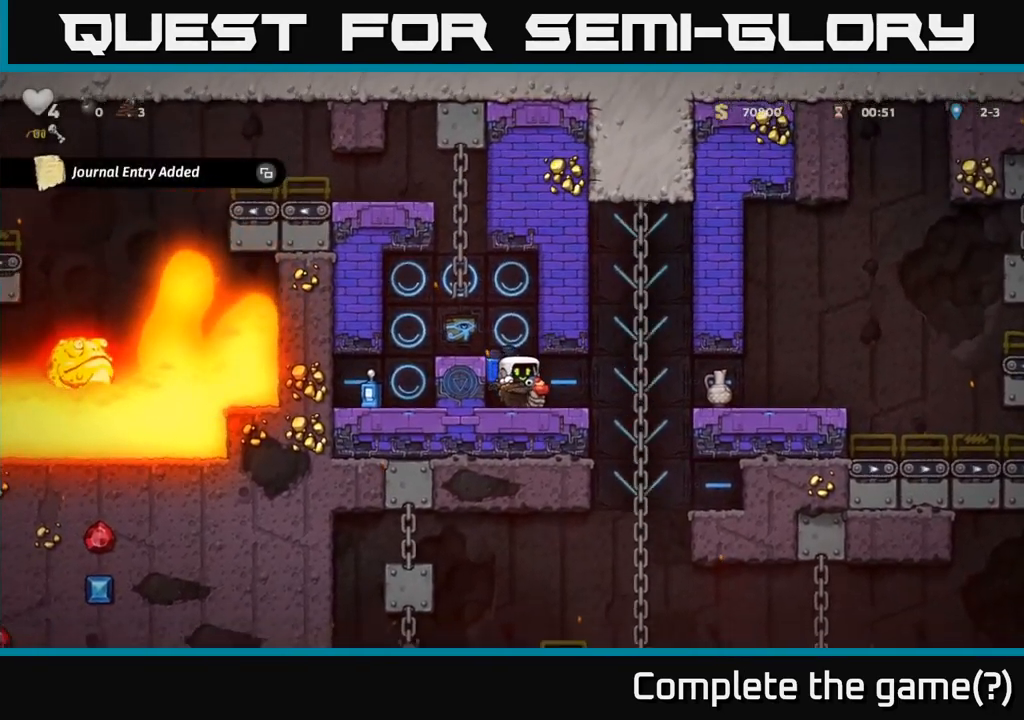
{"buttons": [], "events": []}
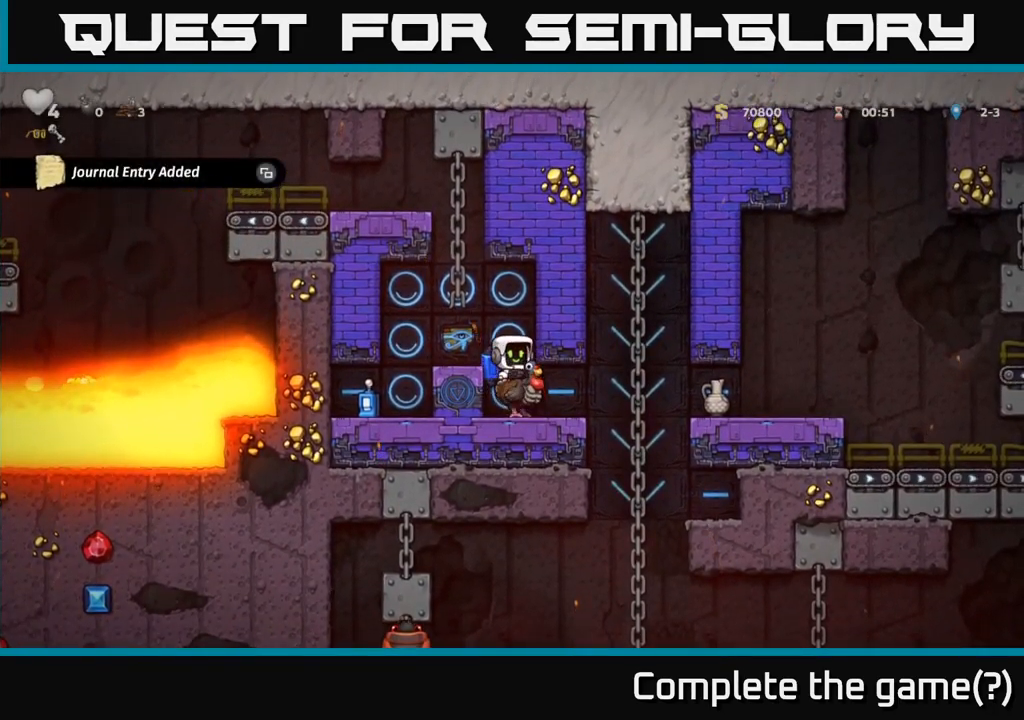
{"buttons": [], "events": [[183, "SELECT", "down"], [299, "SELECT", "up"]]}
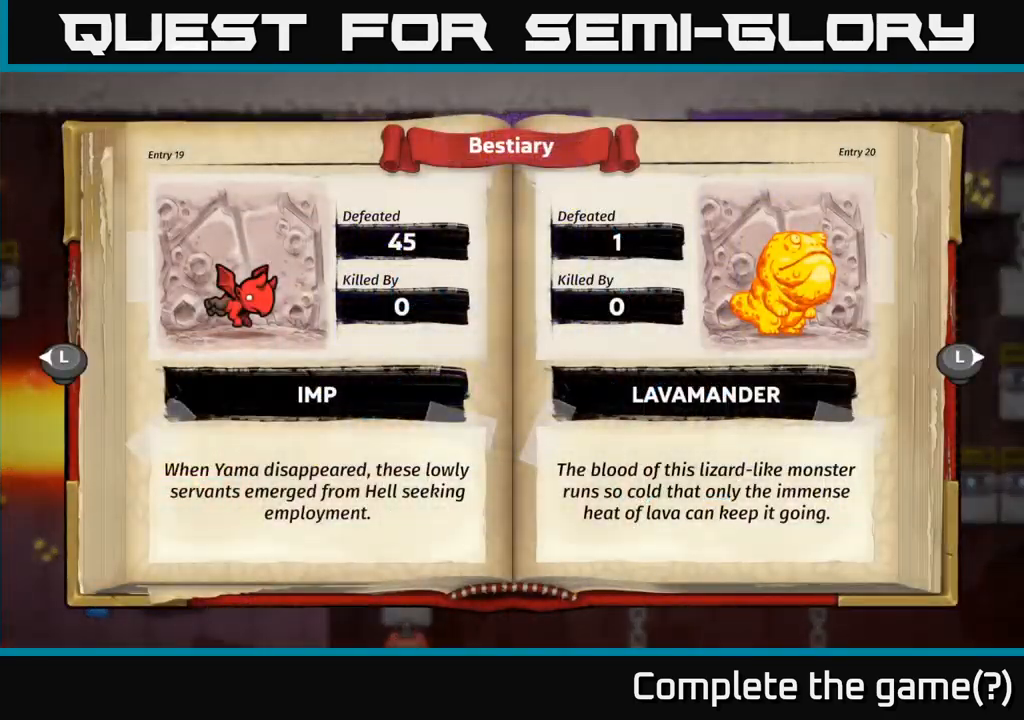
{"buttons": [], "events": []}
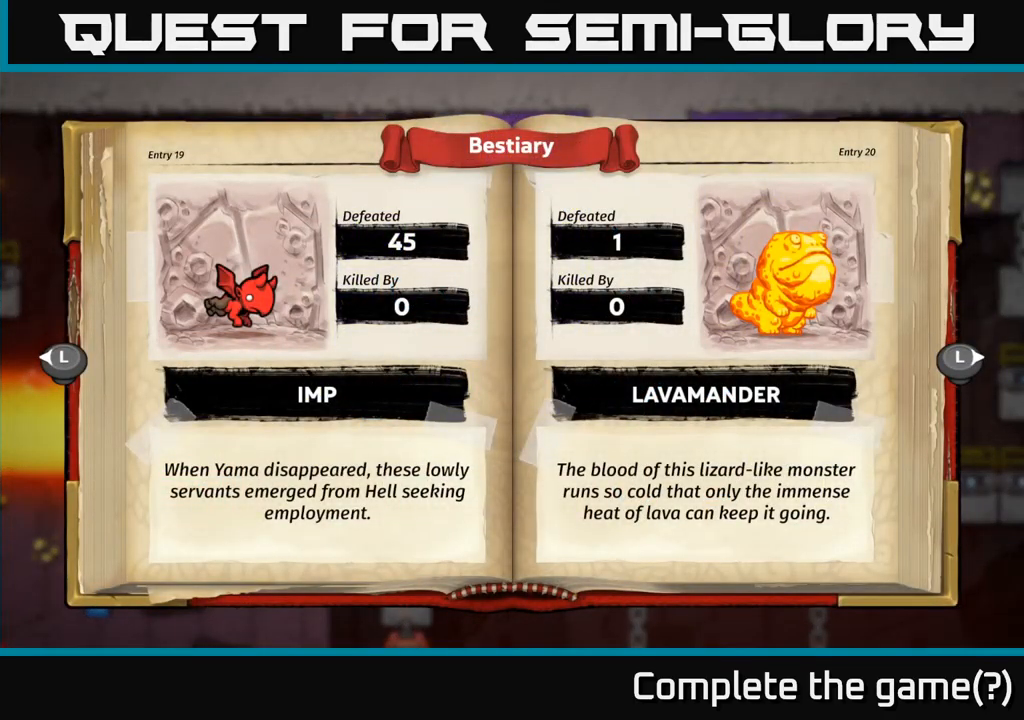
{"buttons": [], "events": []}
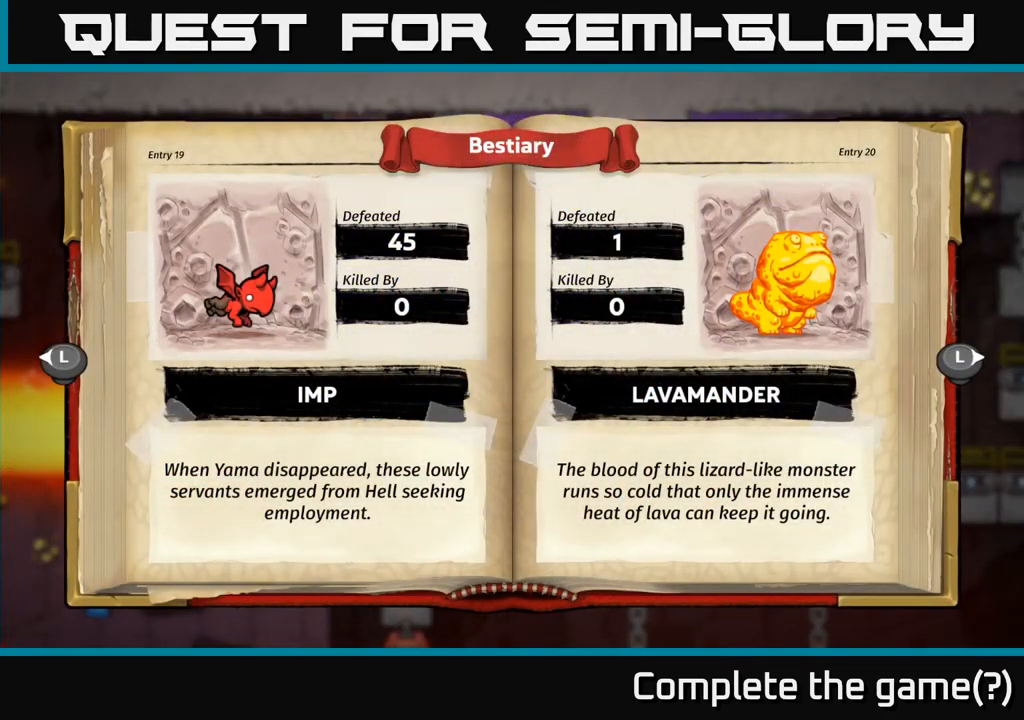
{"buttons": [], "events": []}
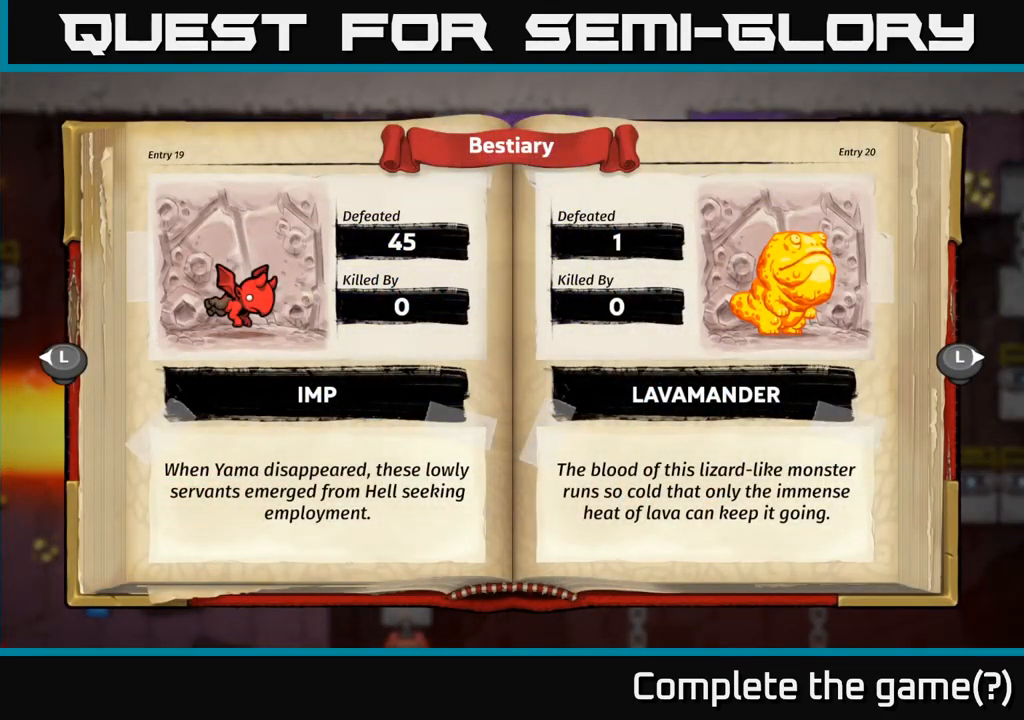
{"buttons": [], "events": []}
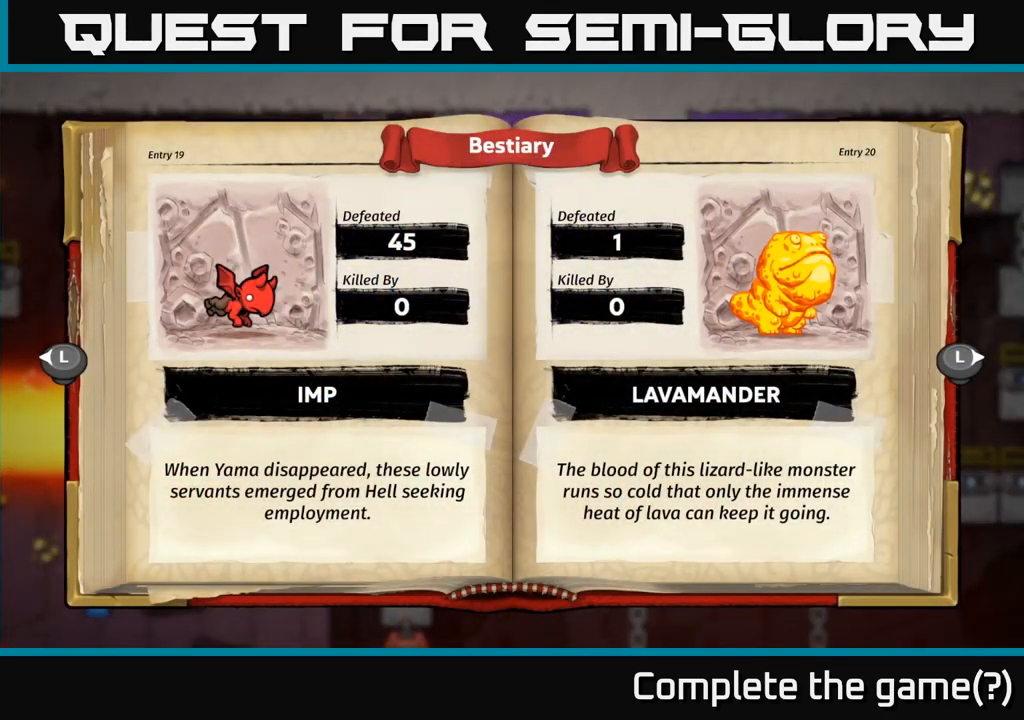
{"buttons": [], "events": []}
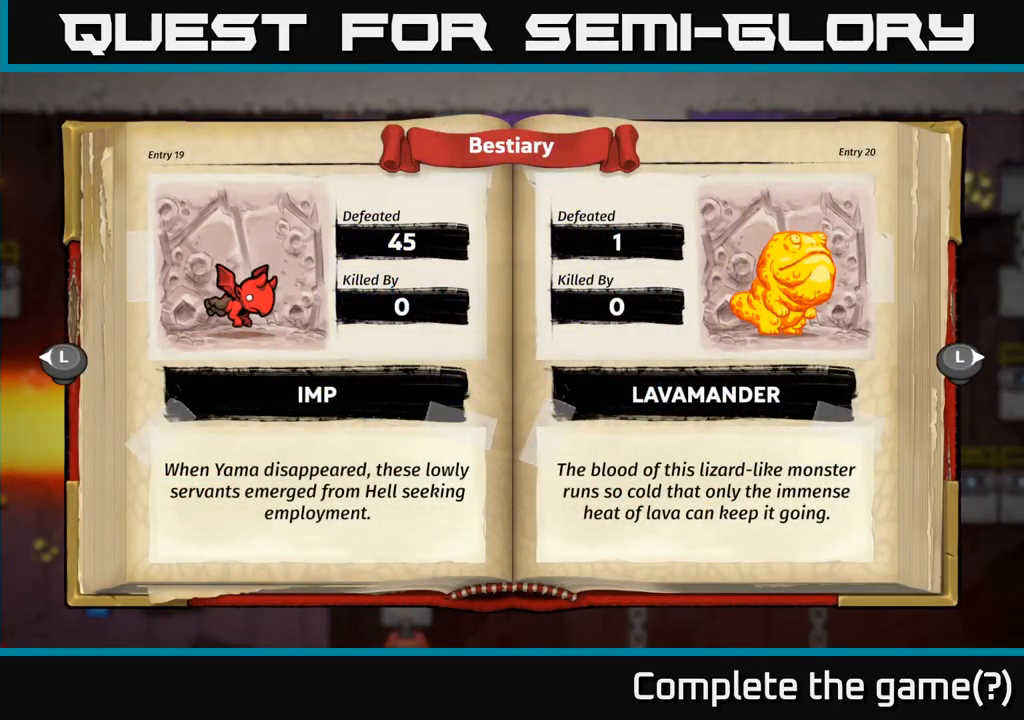
{"buttons": [], "events": []}
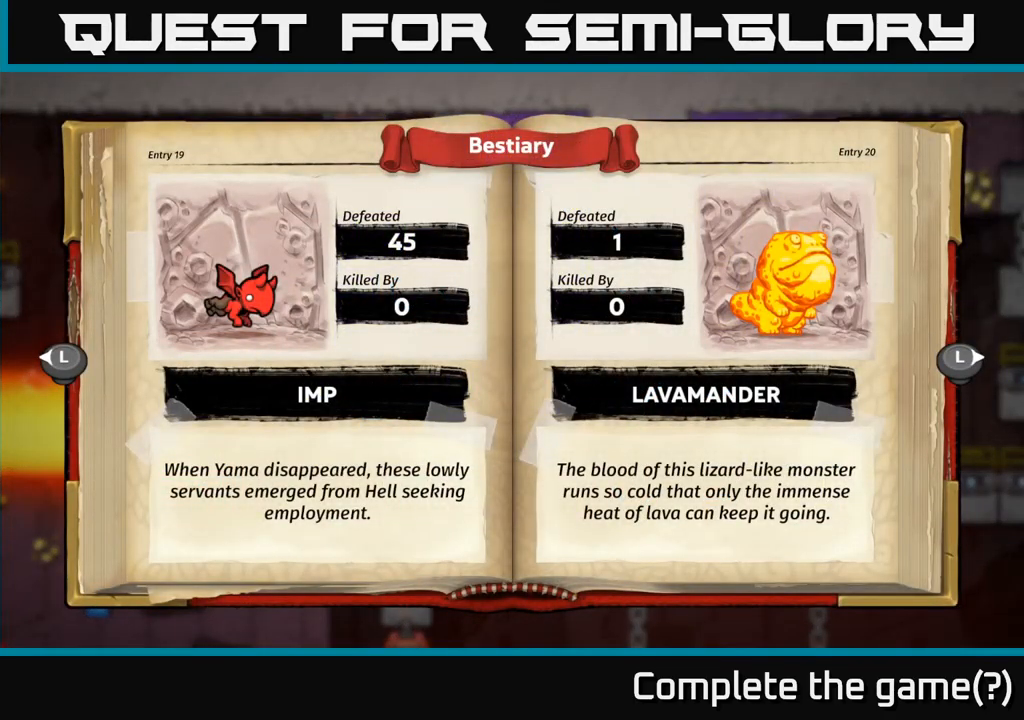
{"buttons": [], "events": []}
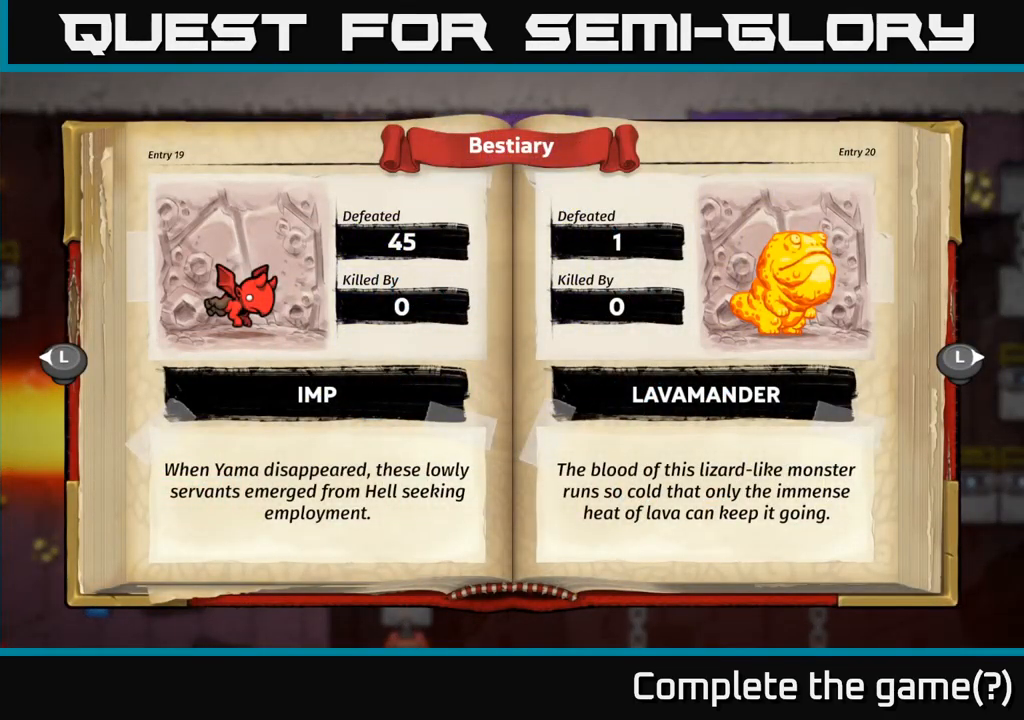
{"buttons": [], "events": [[167, "SELECT", "down"], [267, "SELECT", "up"]]}
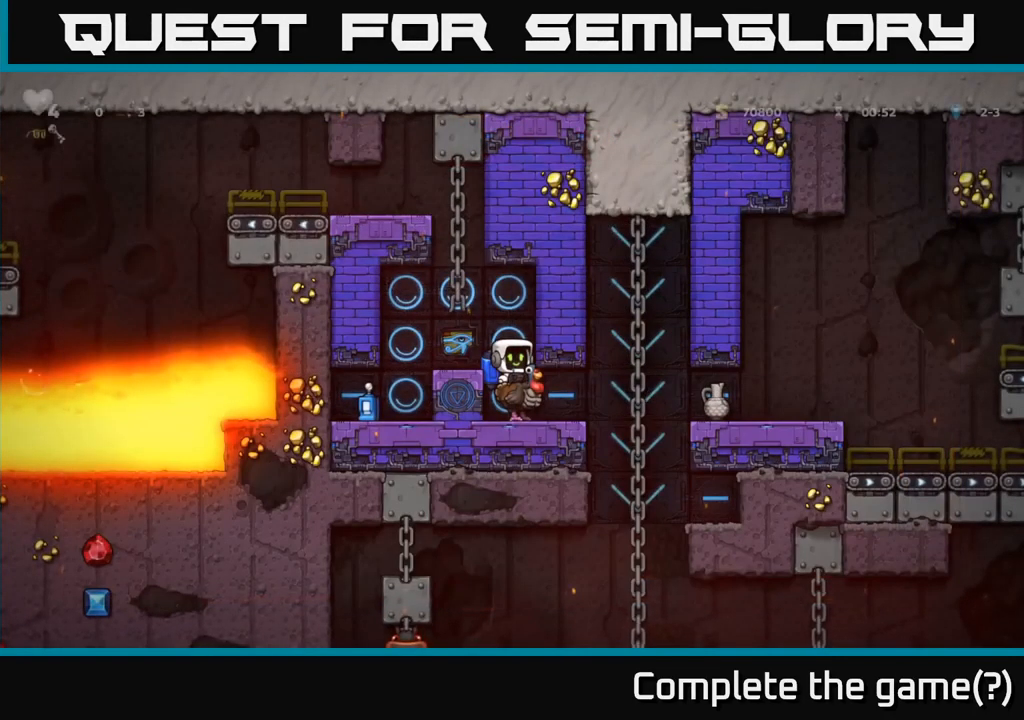
{"buttons": [], "events": []}
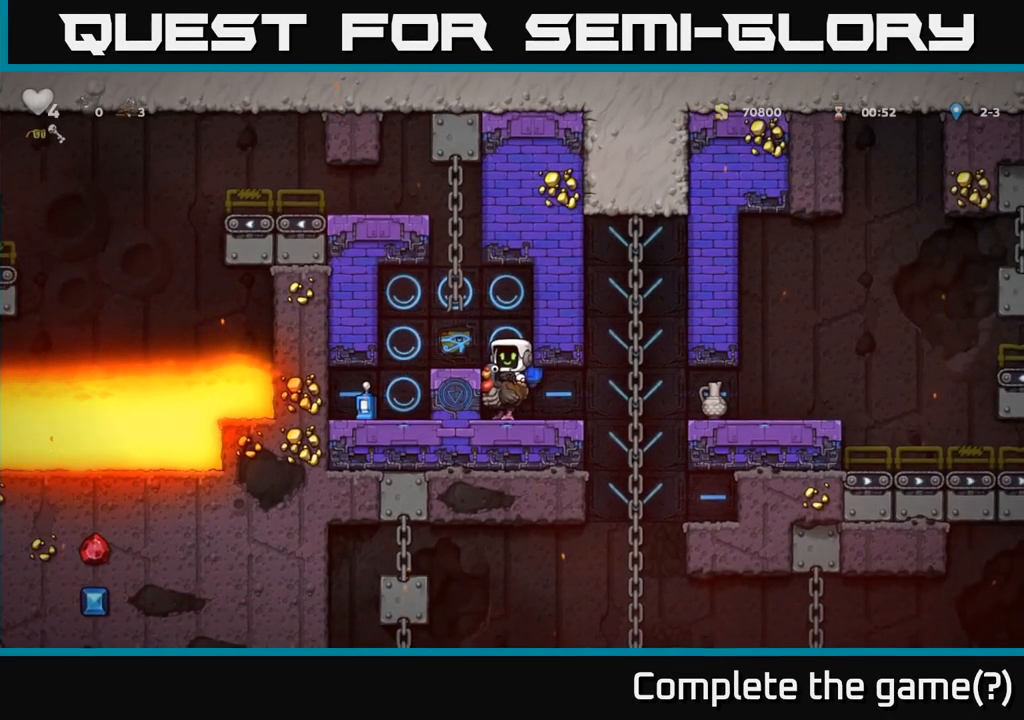
{"buttons": [], "events": [[150, "A", "down"], [267, "A", "up"]]}
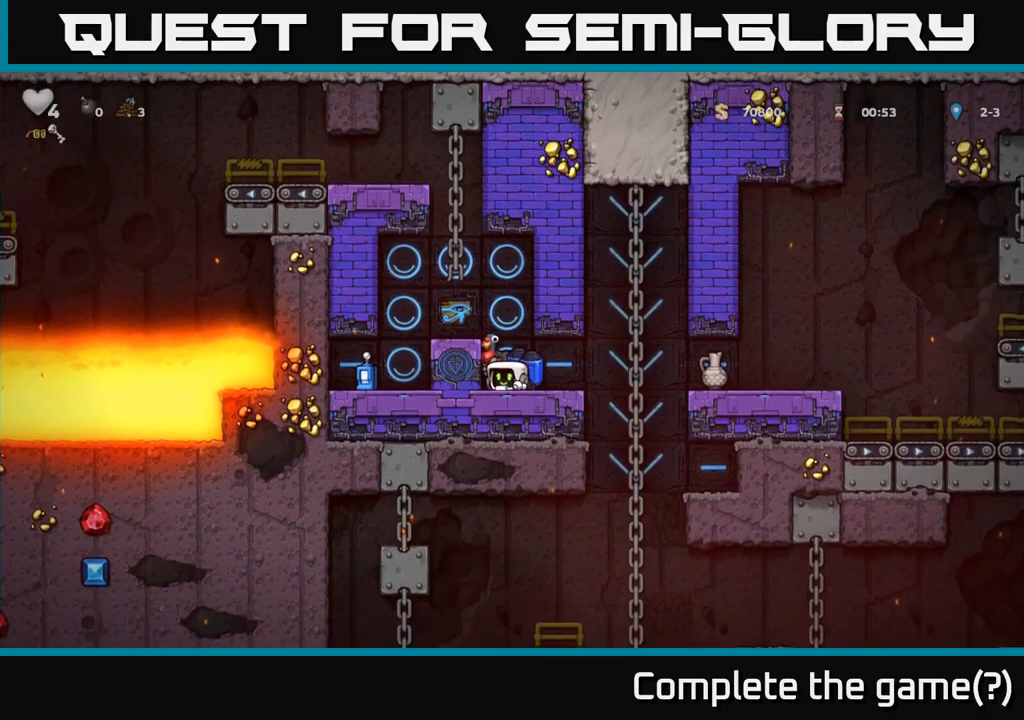
{"buttons": [], "events": [[67, "X", "down"], [184, "X", "up"]]}